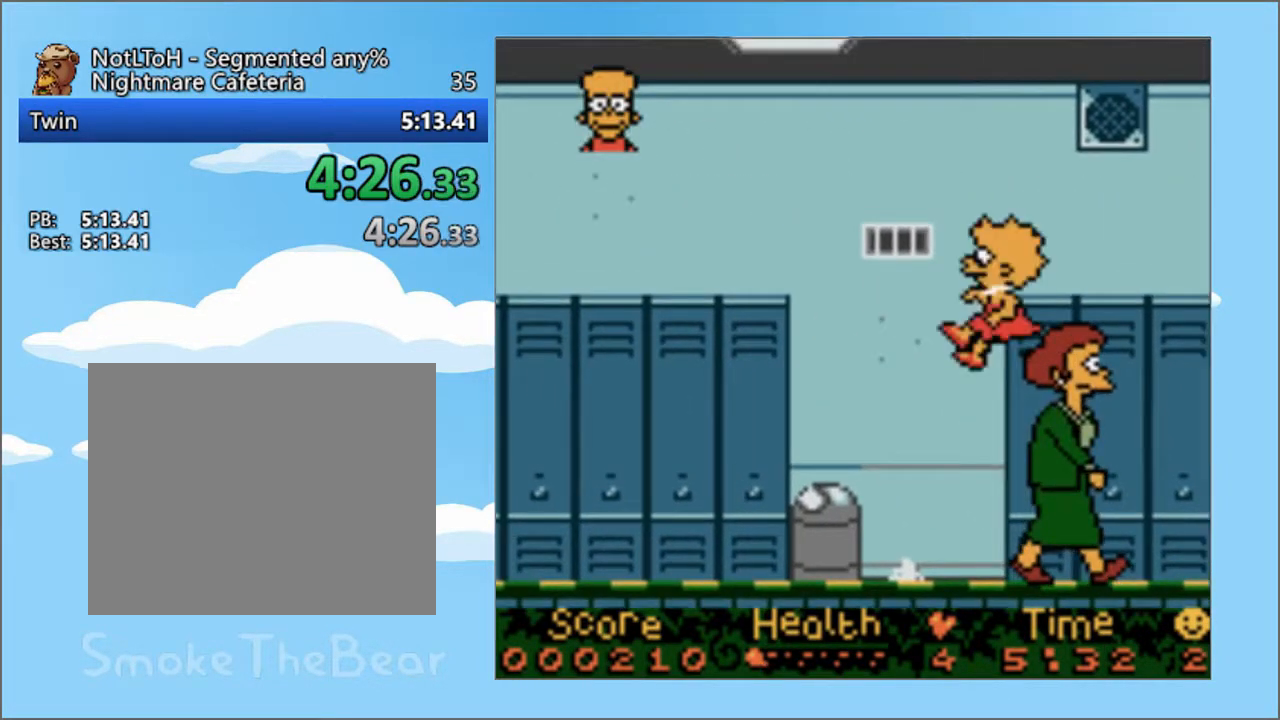
Gameplay with a controller (PlayStation layout); each line is a JSON object with the inputs held at the frame after it. "events" lists button and stick changes between this image and that frame as [ms after this image, input, new state], when the widget could be followed in between. Not read: L3 R3 left_stick right_stick.
{"buttons": ["DPAD_LEFT"], "events": [[367, "CROSS", "up"]]}
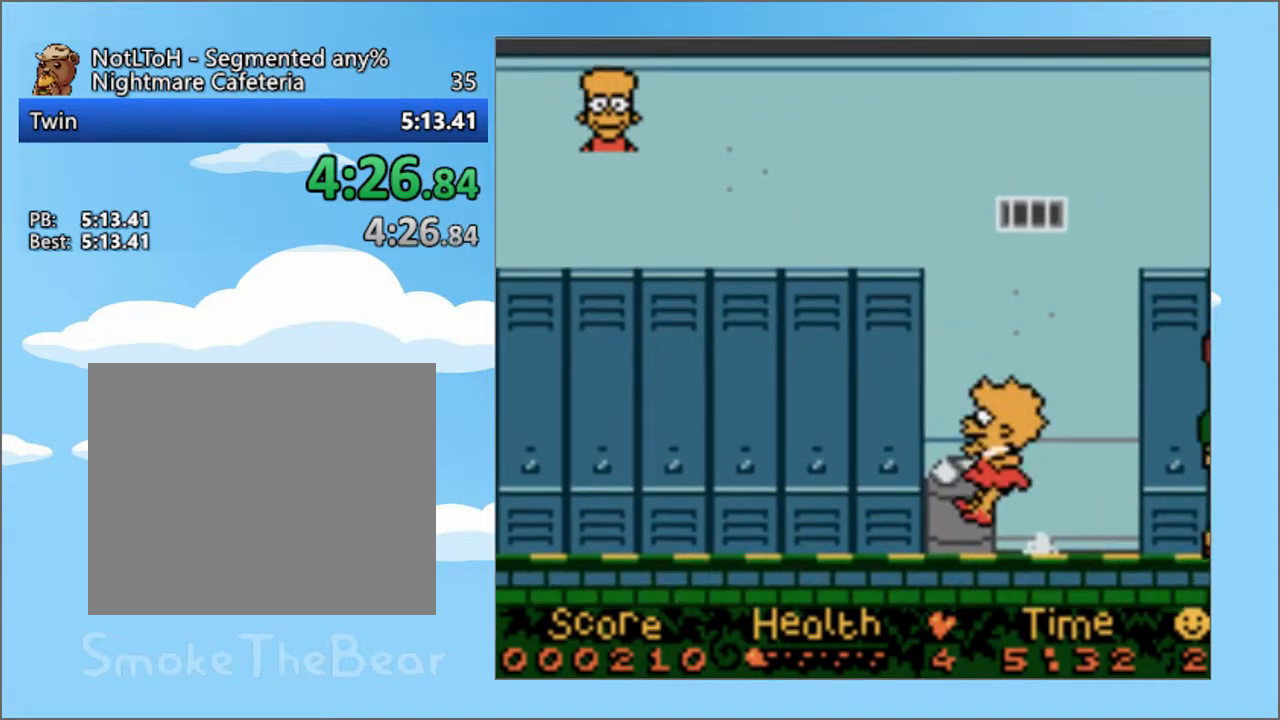
{"buttons": ["DPAD_LEFT"], "events": []}
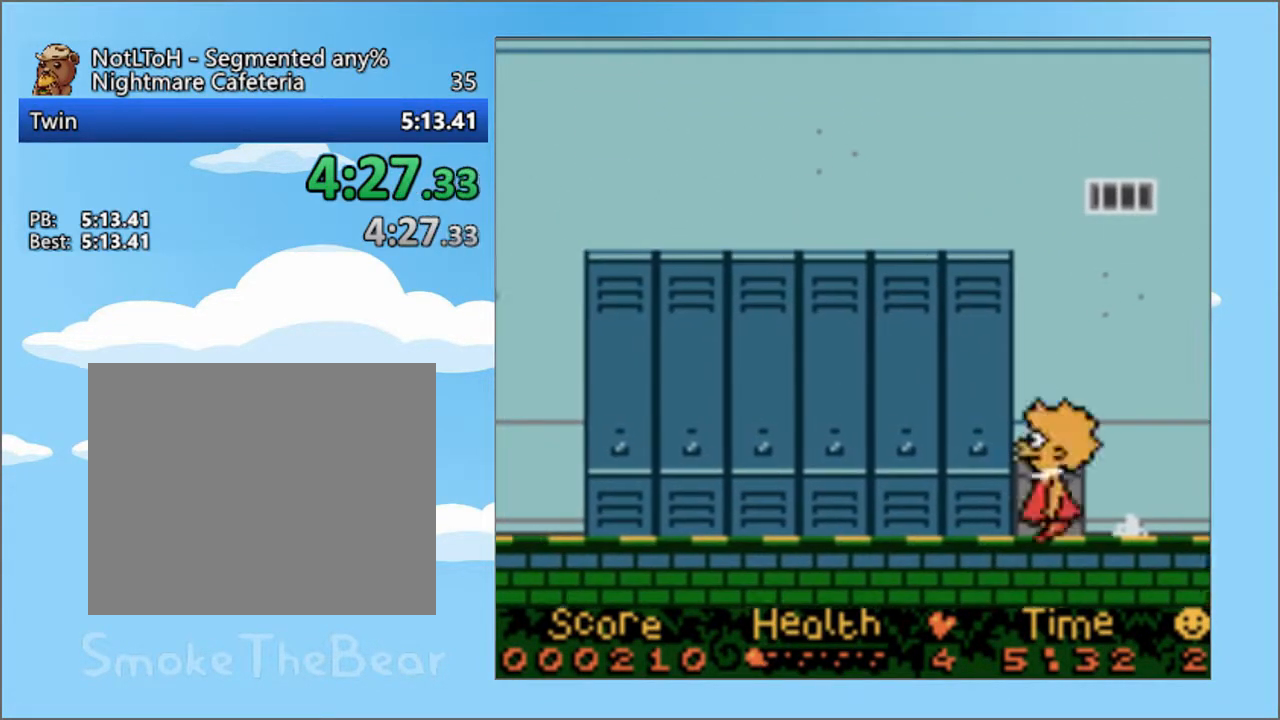
{"buttons": ["DPAD_LEFT"], "events": []}
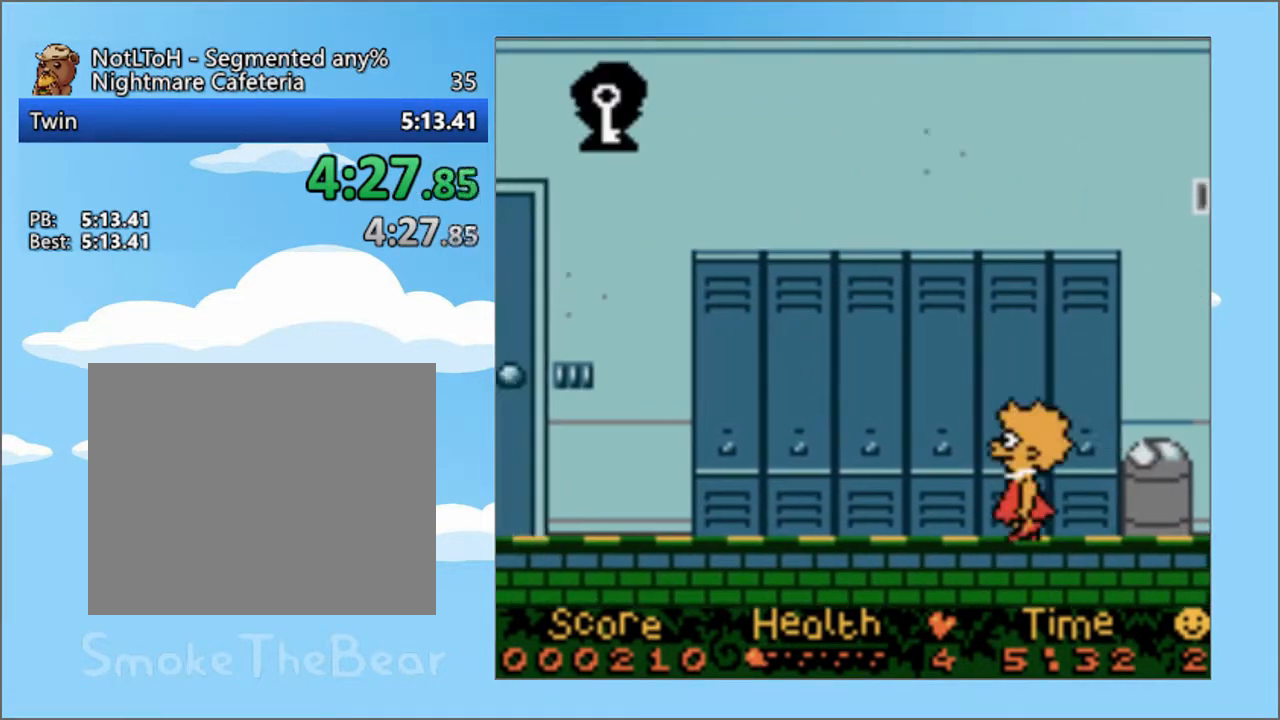
{"buttons": ["DPAD_LEFT"], "events": []}
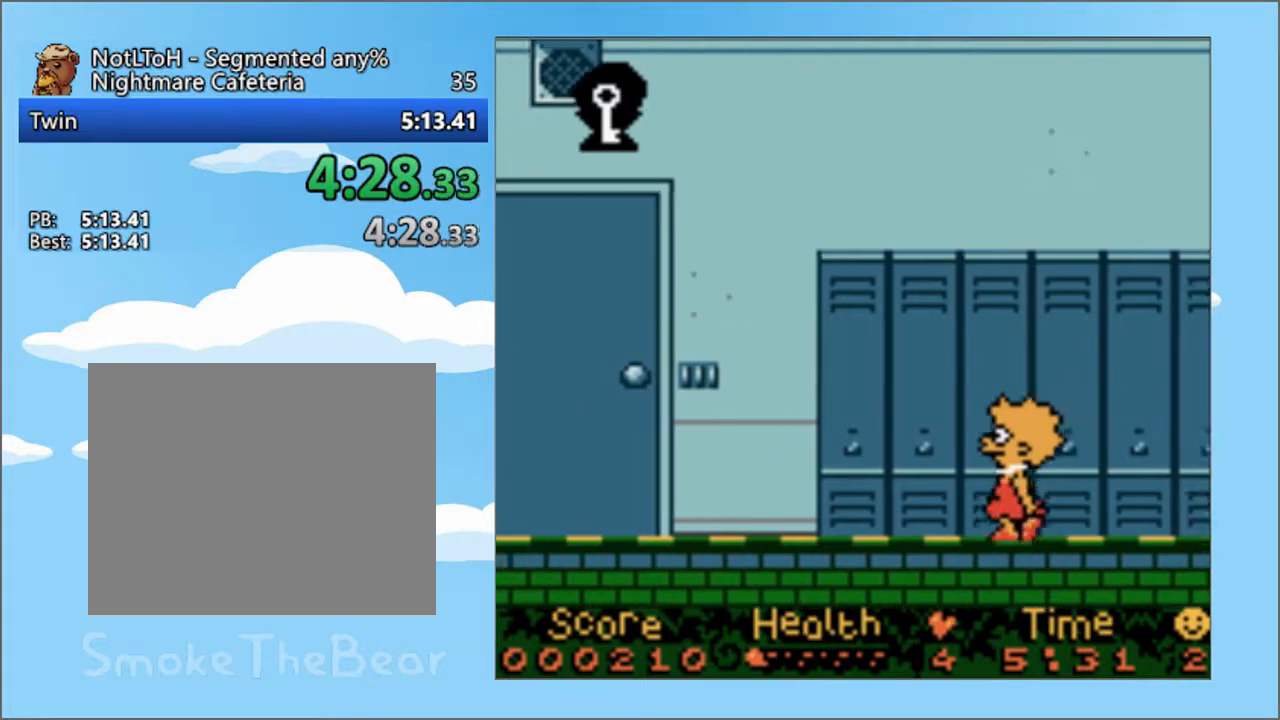
{"buttons": ["DPAD_LEFT"], "events": []}
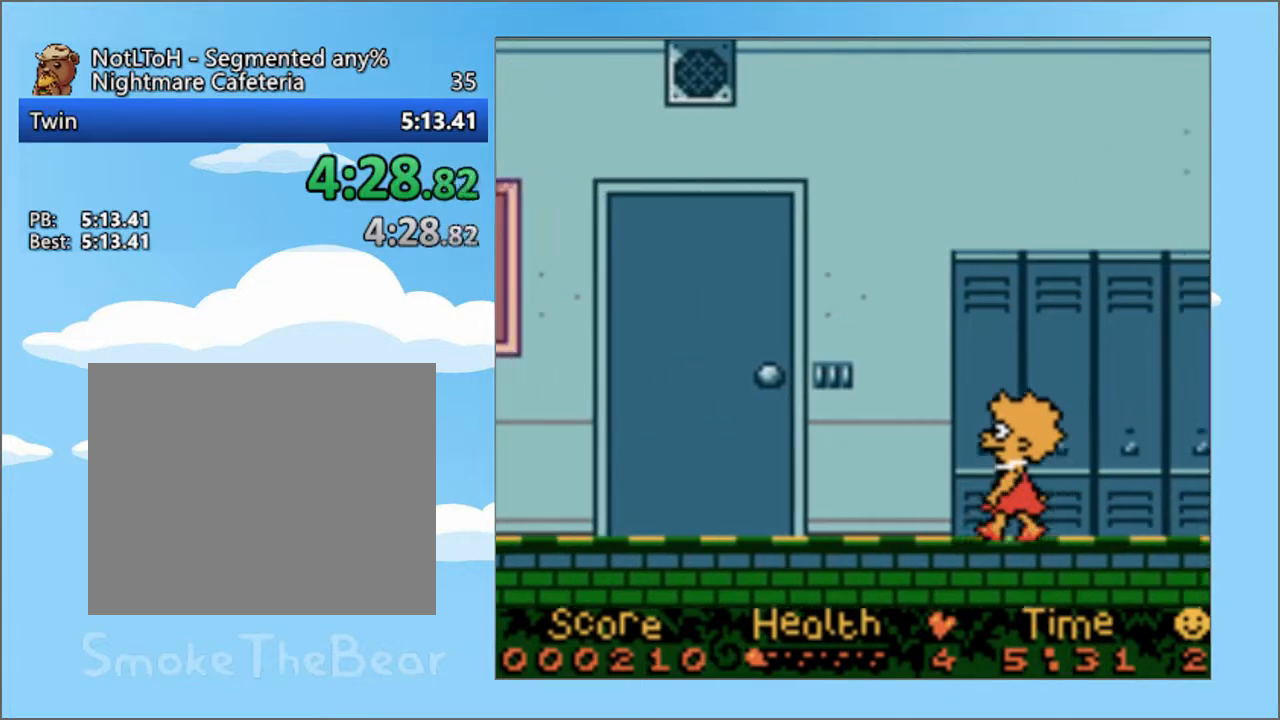
{"buttons": ["DPAD_LEFT"], "events": []}
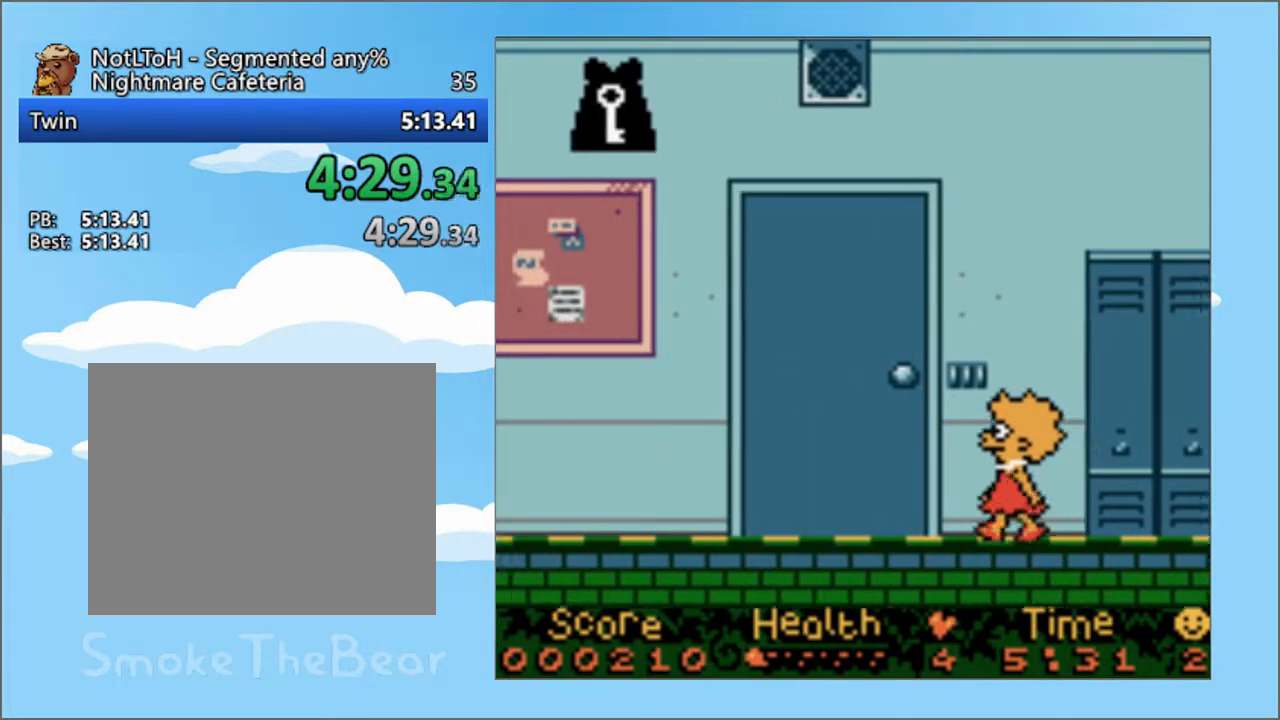
{"buttons": [], "events": [[167, "DPAD_UP", "down"], [467, "DPAD_LEFT", "up"], [467, "DPAD_UP", "up"]]}
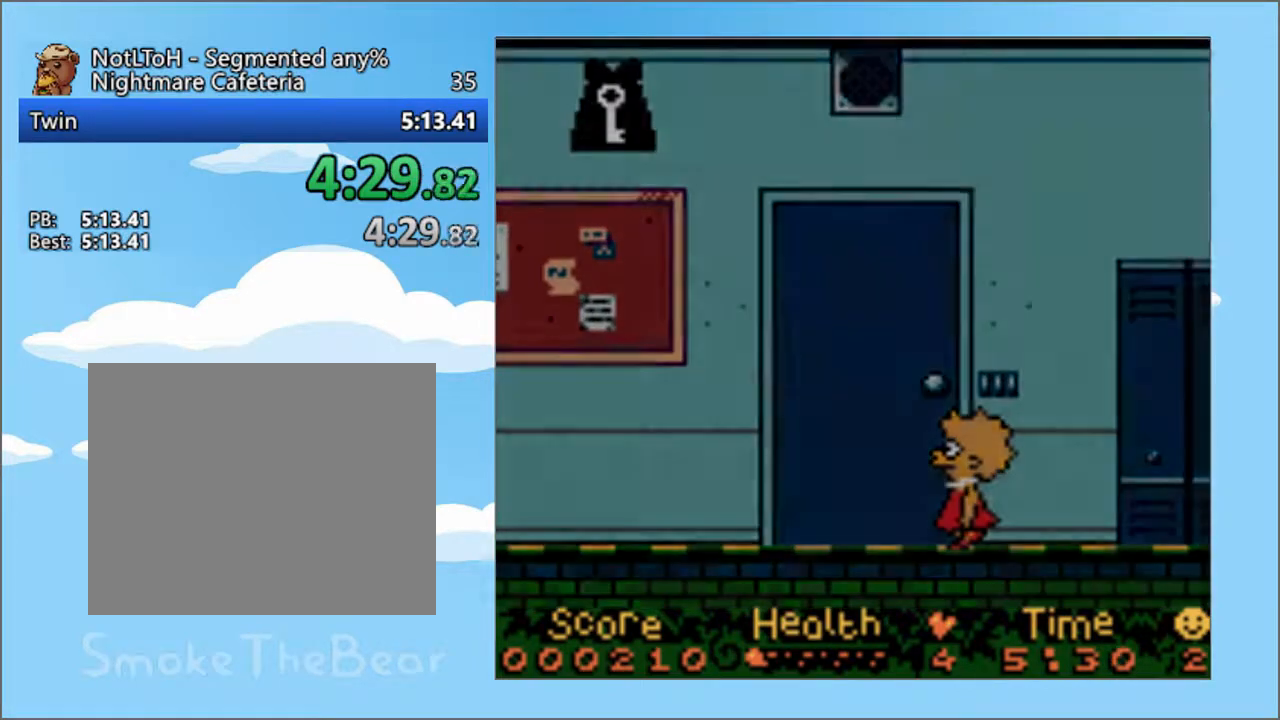
{"buttons": ["DPAD_RIGHT"], "events": [[133, "DPAD_RIGHT", "down"]]}
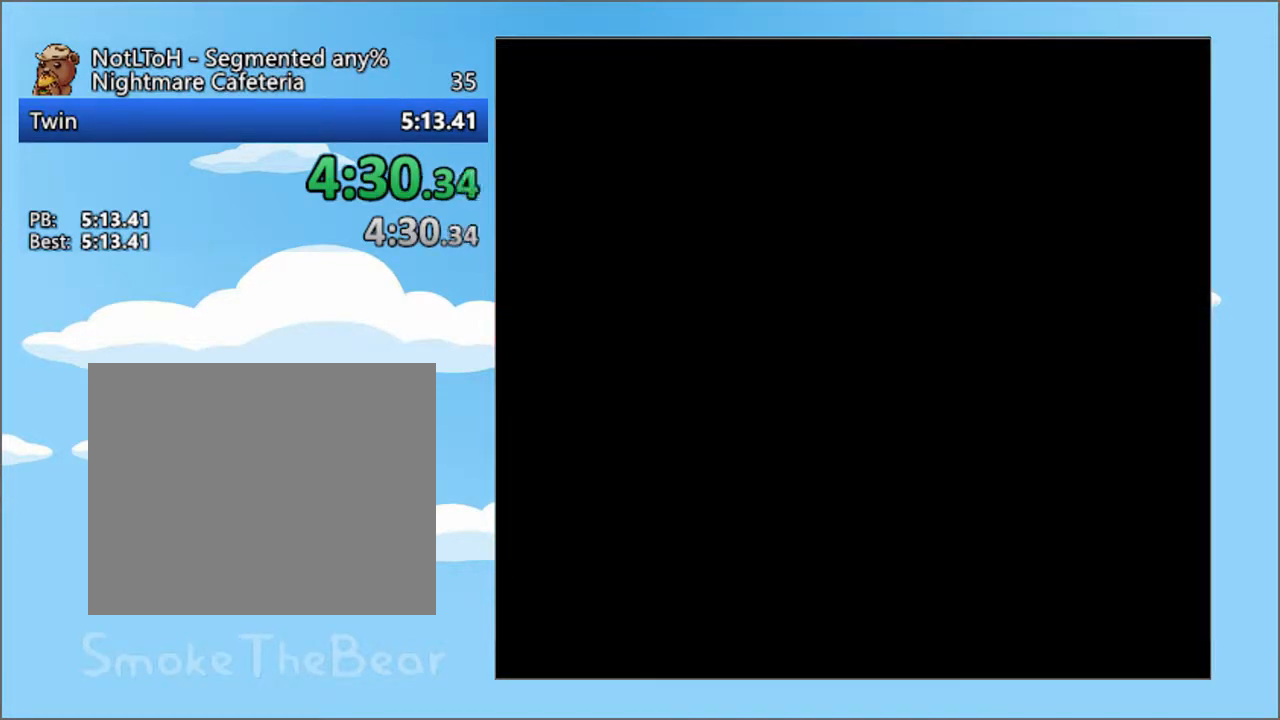
{"buttons": ["DPAD_RIGHT"], "events": []}
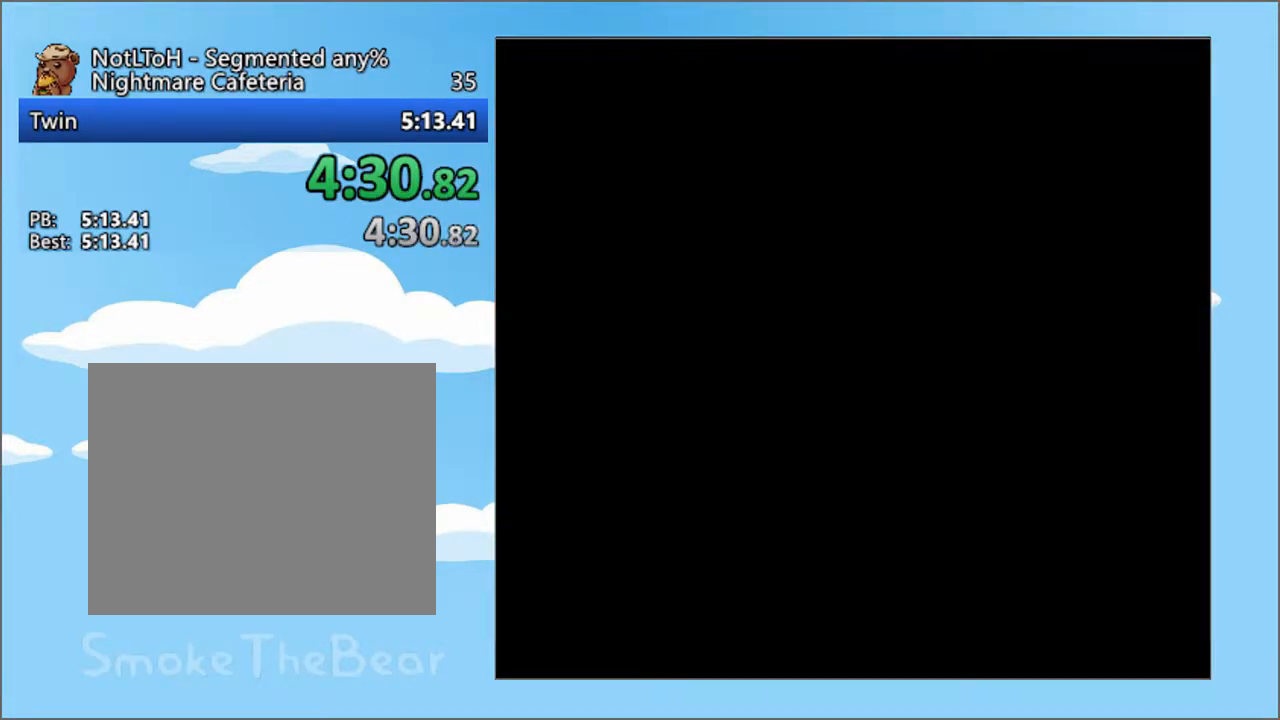
{"buttons": ["DPAD_RIGHT"], "events": []}
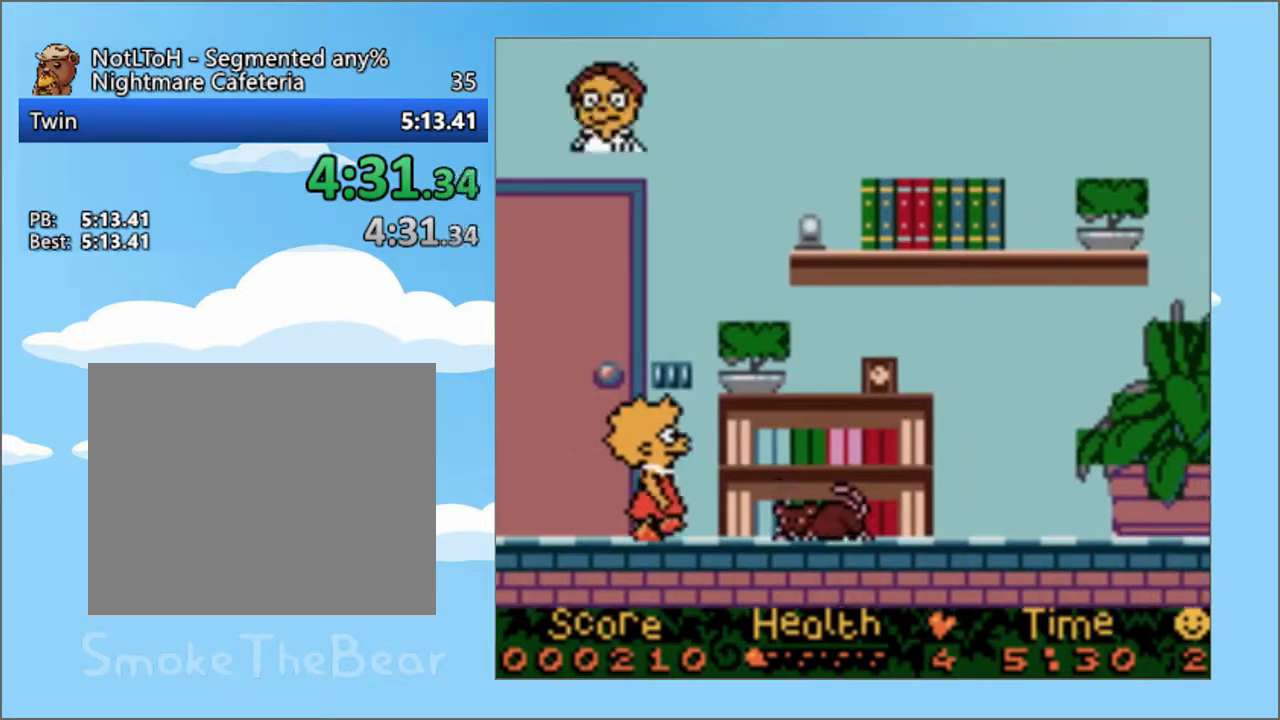
{"buttons": ["CROSS", "DPAD_RIGHT"], "events": [[50, "CROSS", "down"]]}
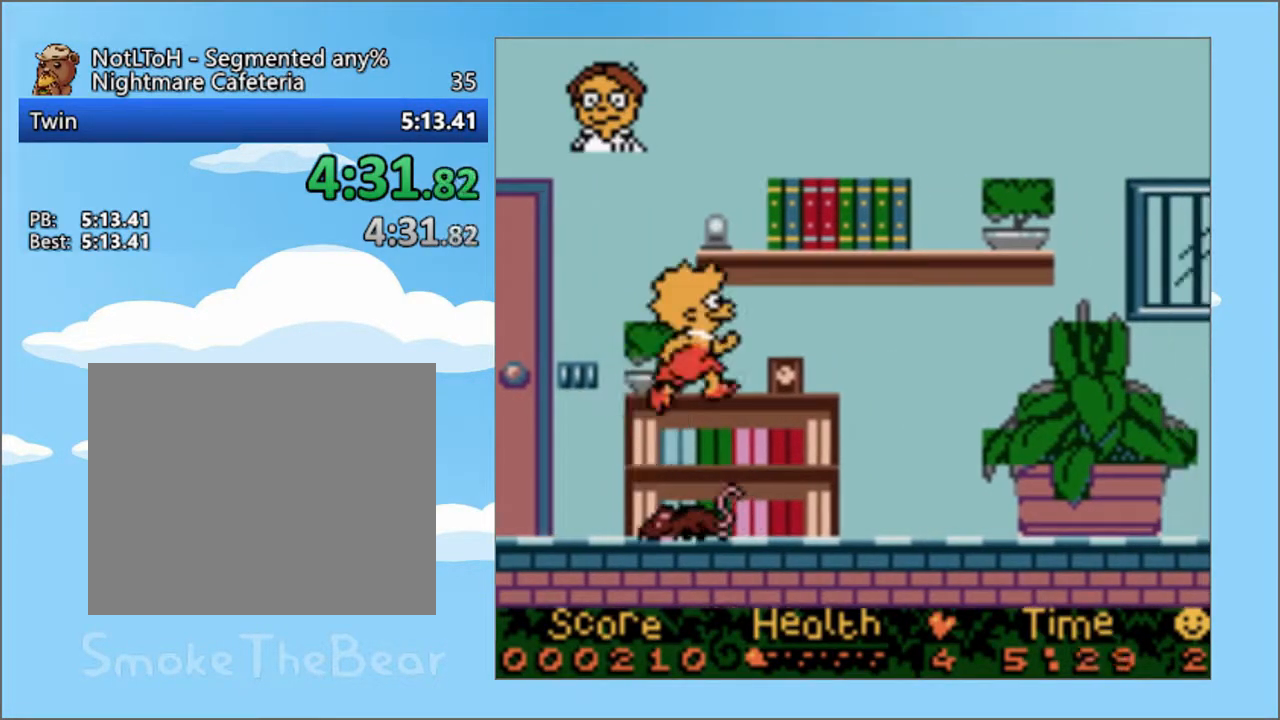
{"buttons": ["CROSS", "DPAD_RIGHT"], "events": []}
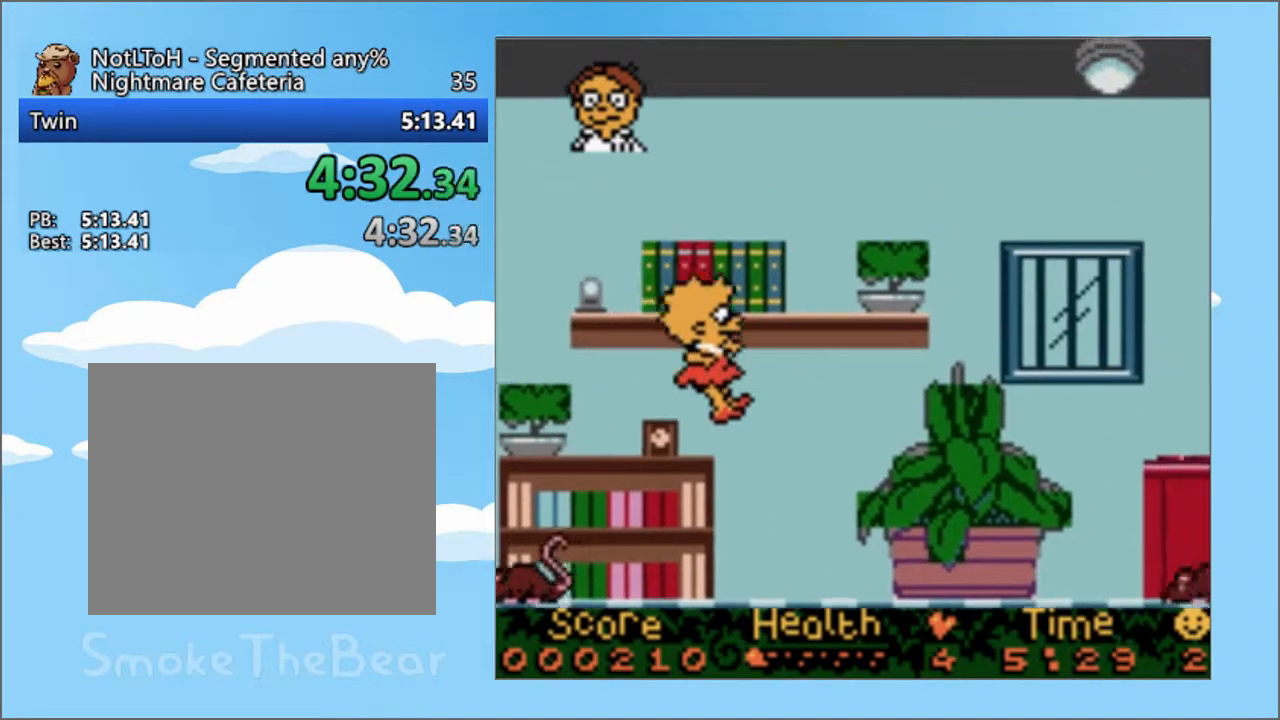
{"buttons": ["DPAD_RIGHT"], "events": [[400, "CROSS", "up"]]}
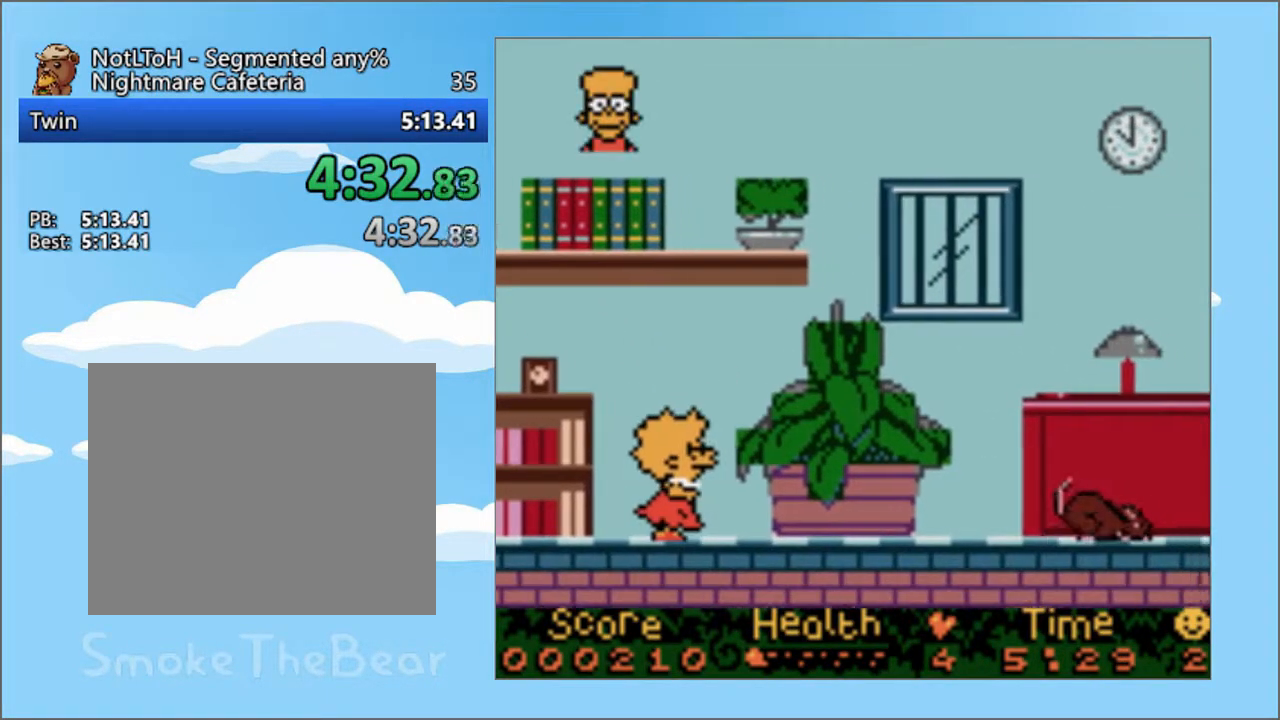
{"buttons": ["DPAD_RIGHT"], "events": []}
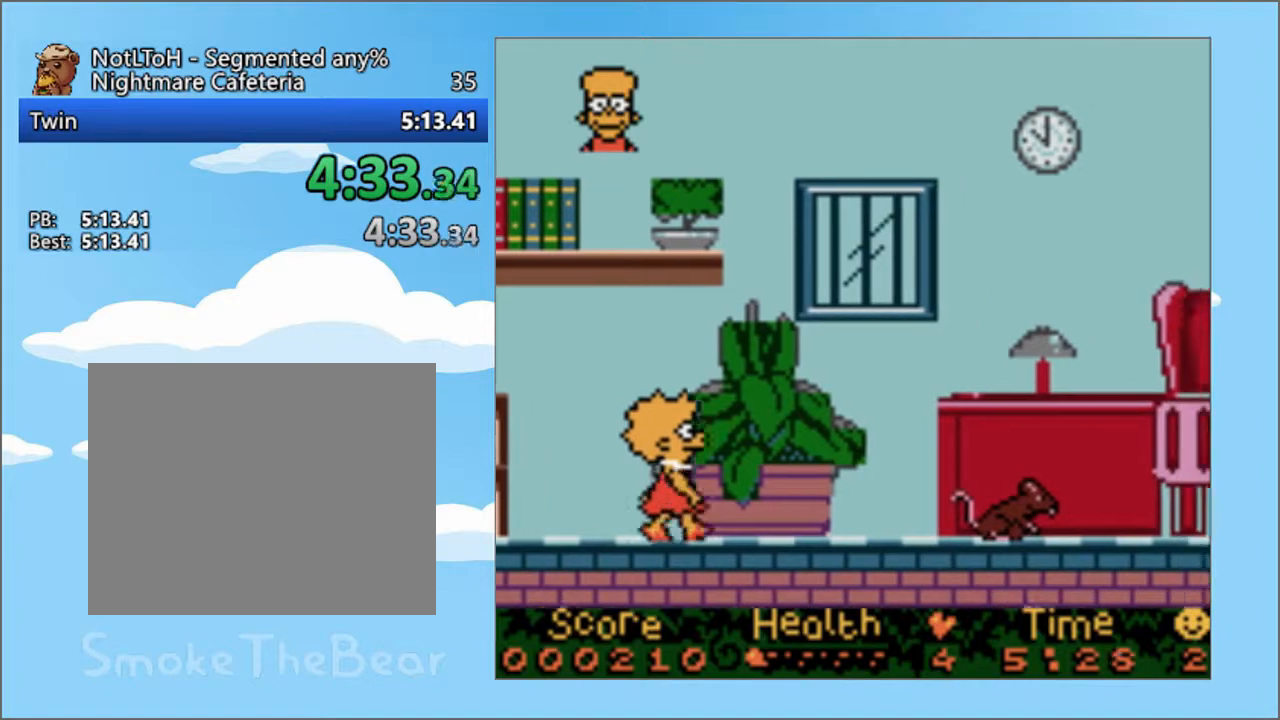
{"buttons": ["DPAD_RIGHT"], "events": []}
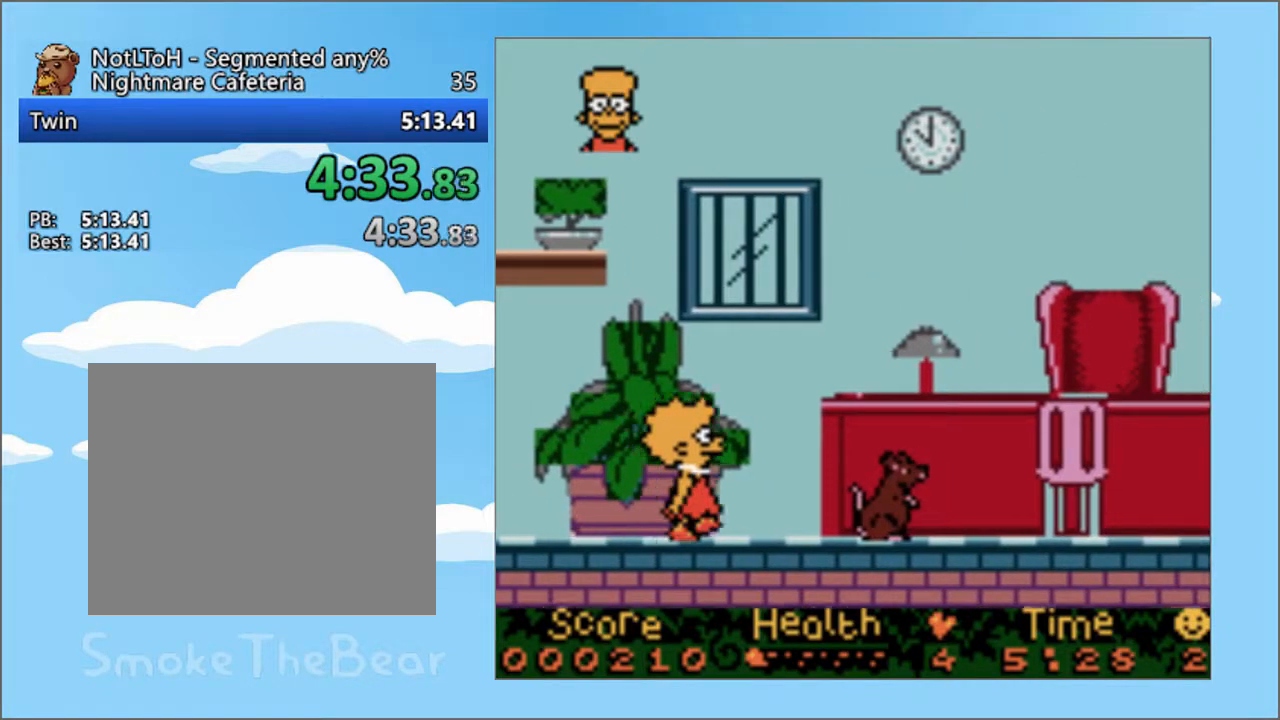
{"buttons": ["CROSS", "DPAD_RIGHT"], "events": [[66, "CROSS", "down"]]}
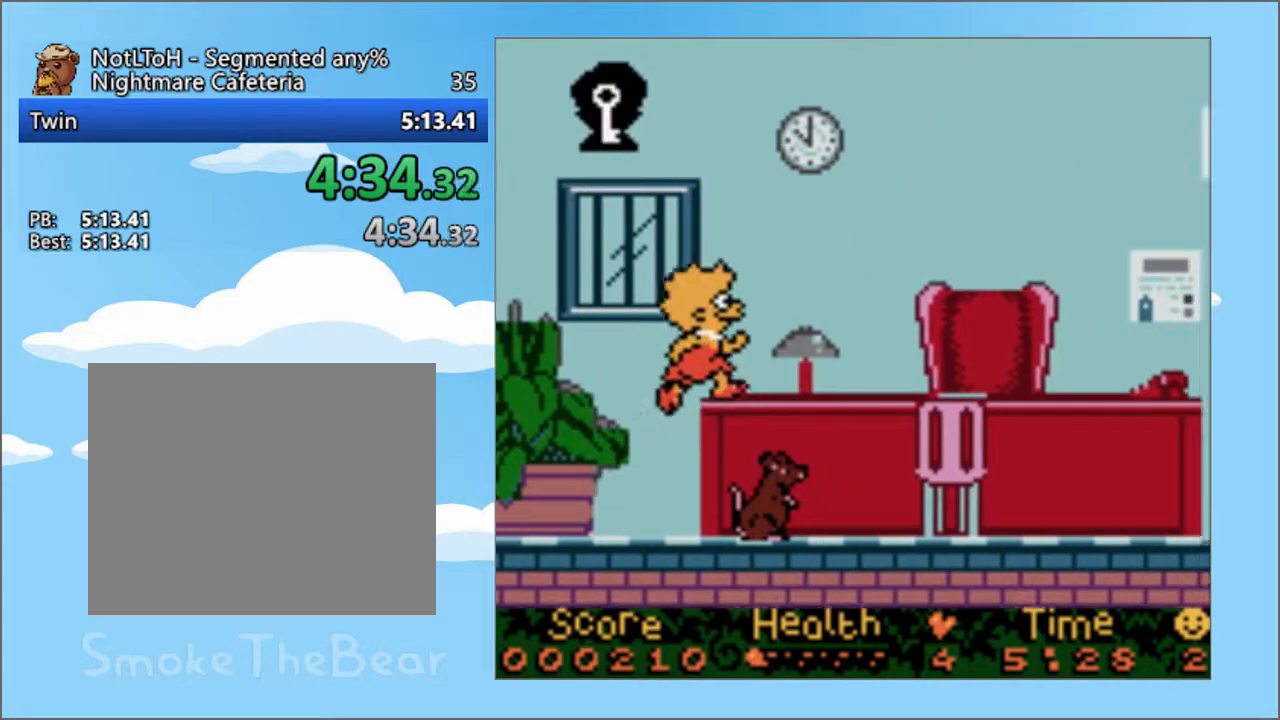
{"buttons": ["CROSS", "DPAD_RIGHT"], "events": []}
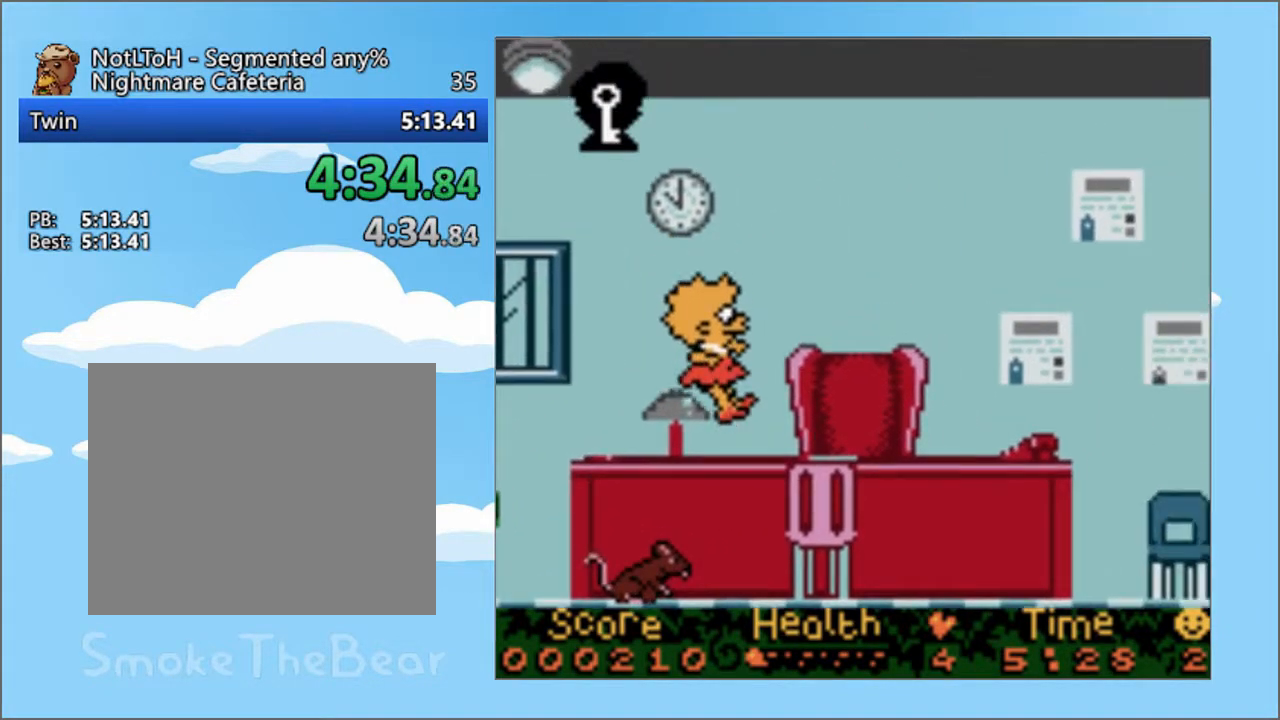
{"buttons": ["DPAD_RIGHT"], "events": [[333, "CROSS", "up"]]}
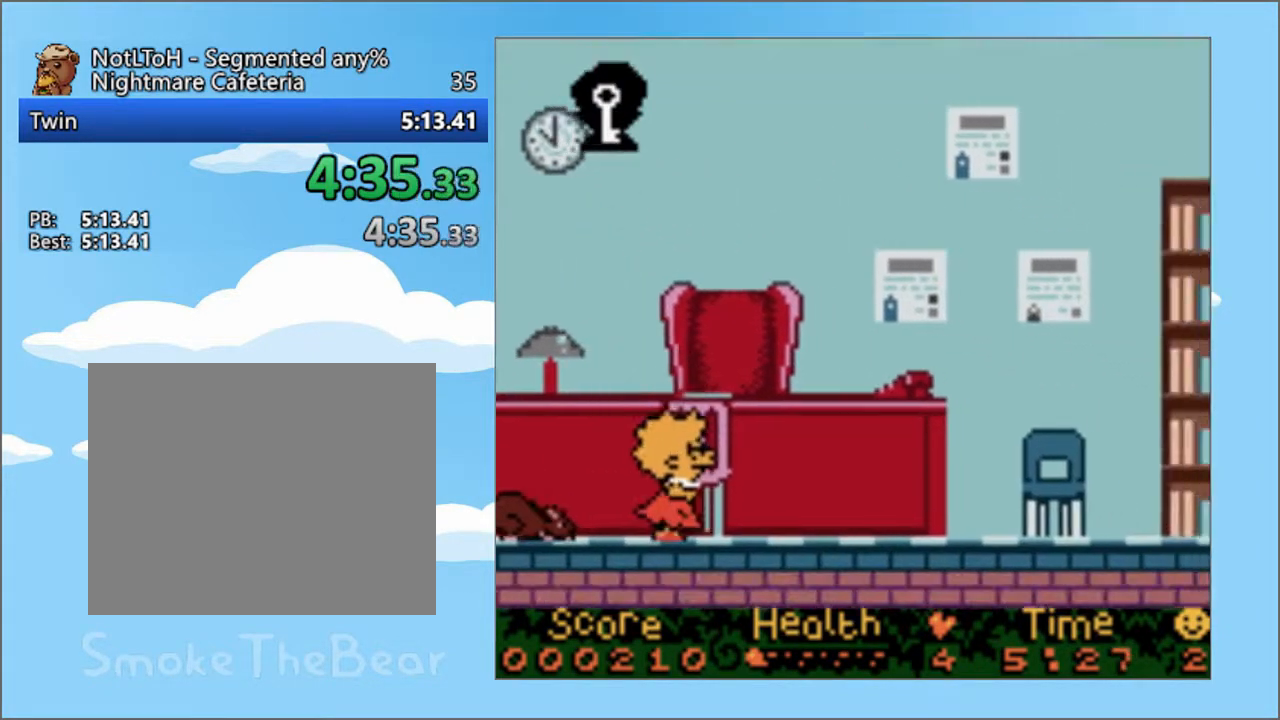
{"buttons": ["DPAD_RIGHT"], "events": []}
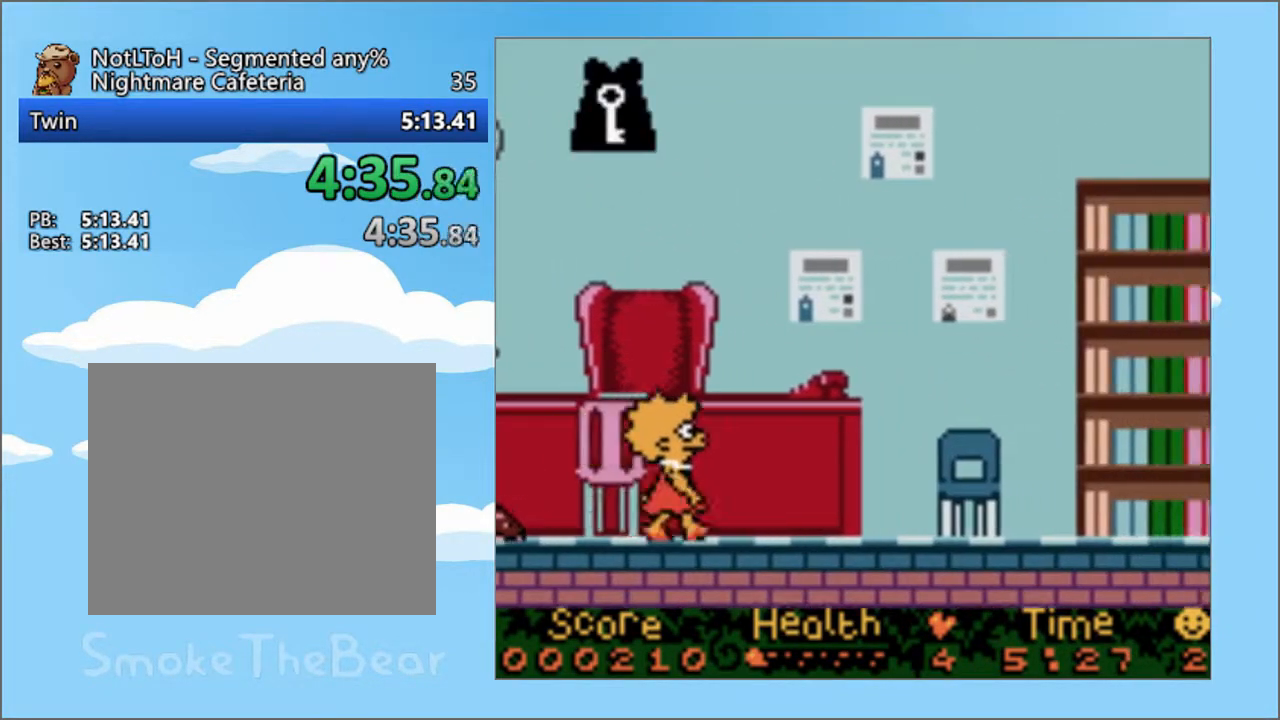
{"buttons": ["DPAD_RIGHT"], "events": []}
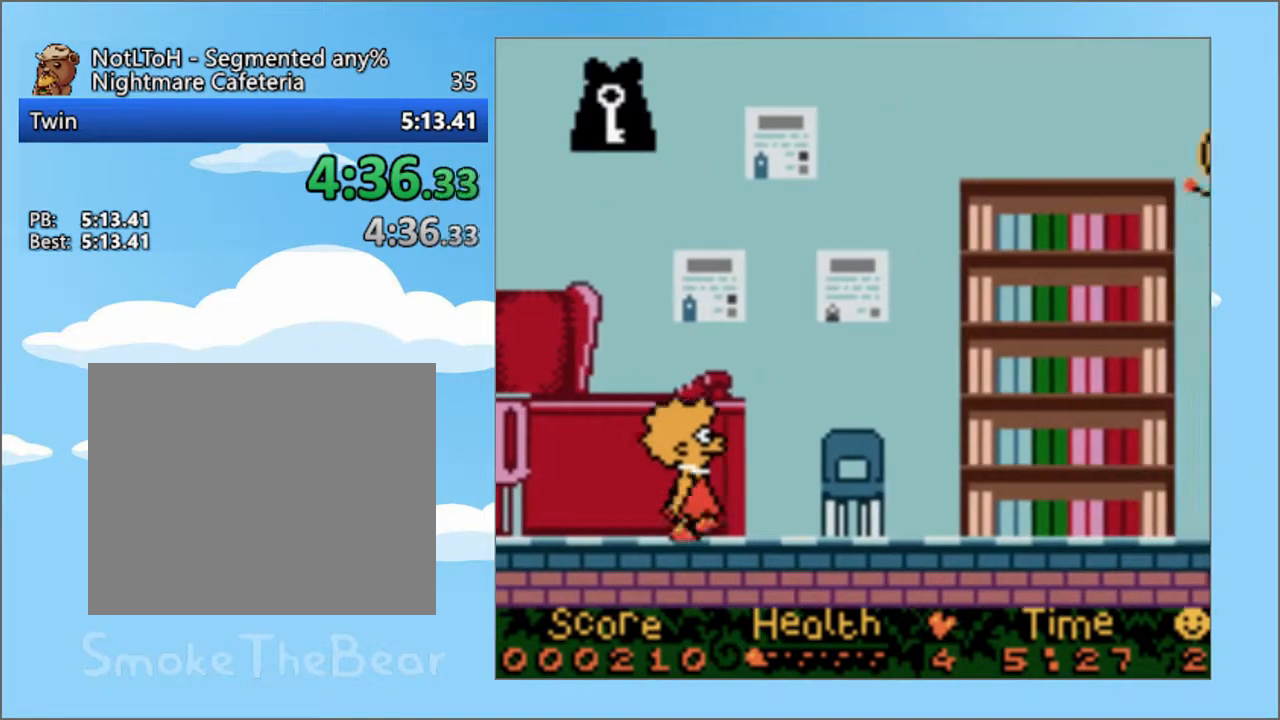
{"buttons": ["DPAD_RIGHT"], "events": []}
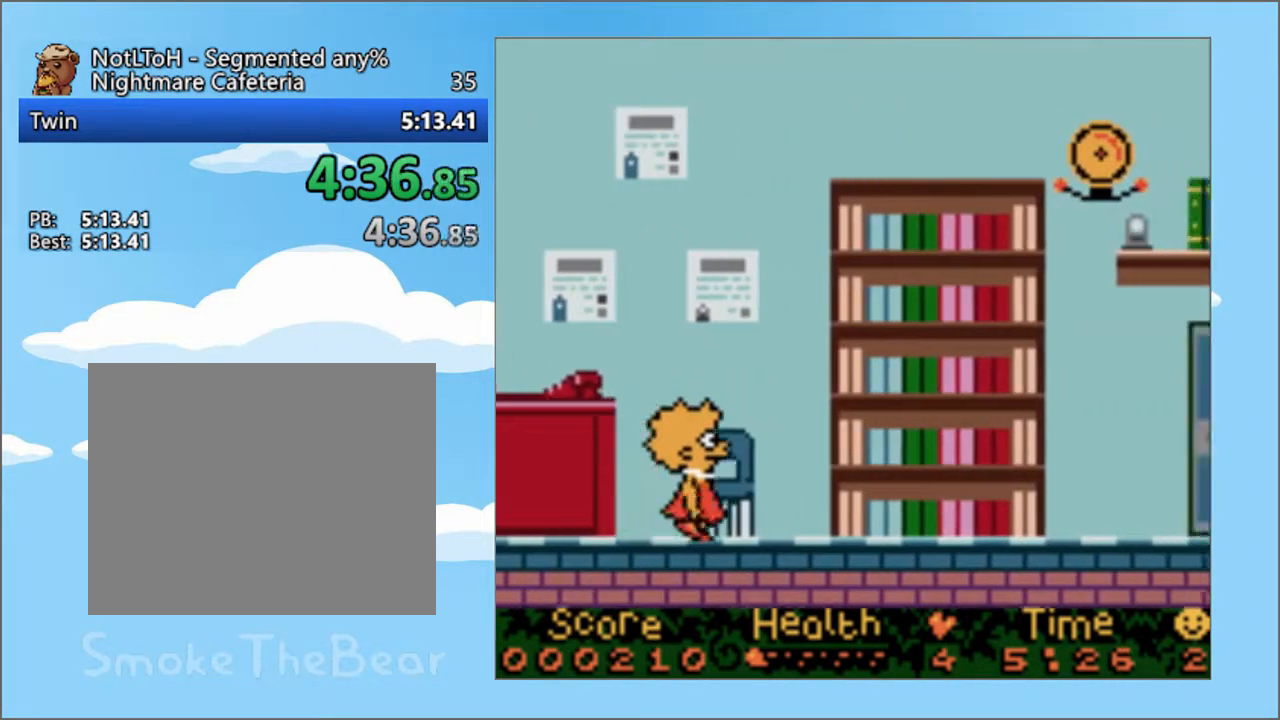
{"buttons": ["DPAD_RIGHT"], "events": []}
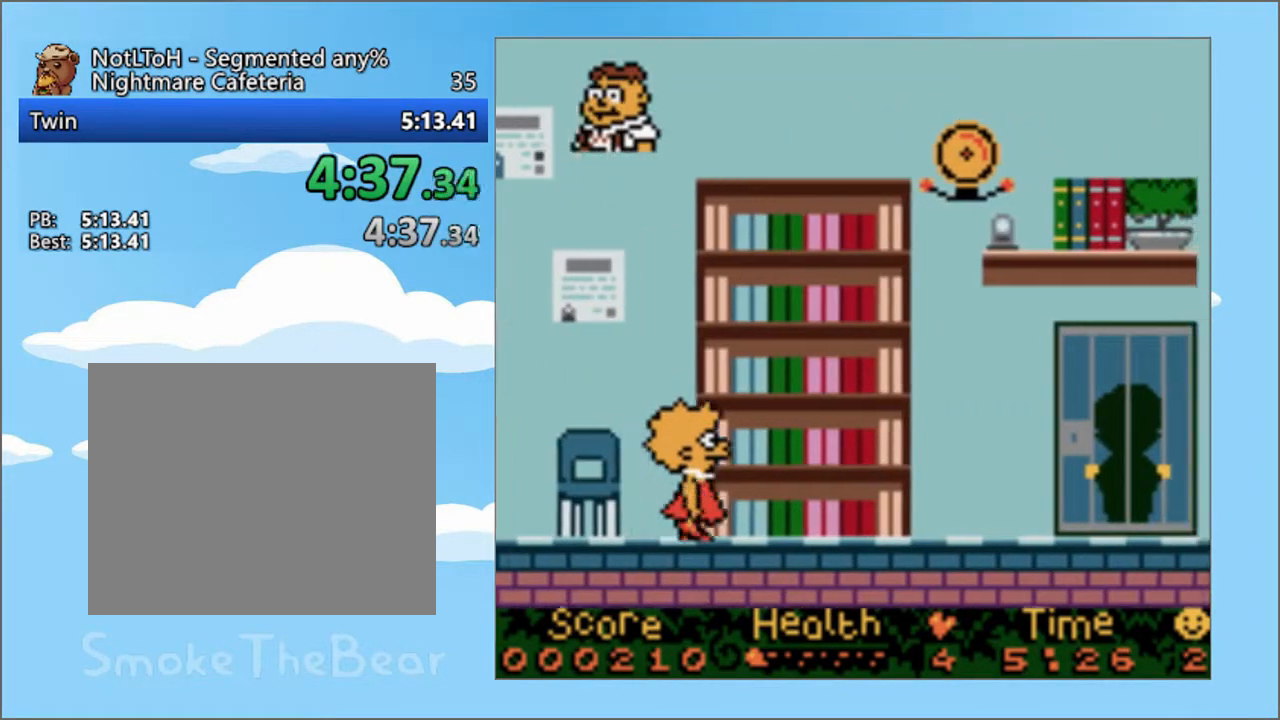
{"buttons": ["DPAD_RIGHT"], "events": []}
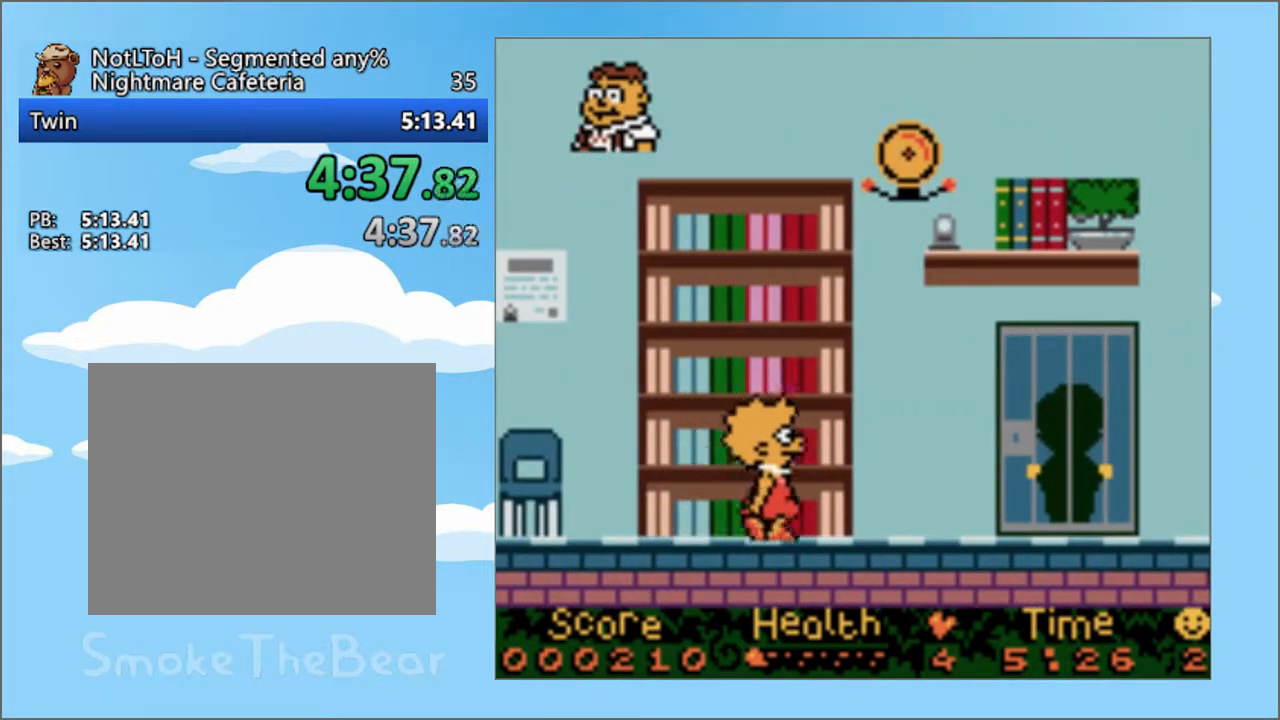
{"buttons": ["DPAD_RIGHT"], "events": []}
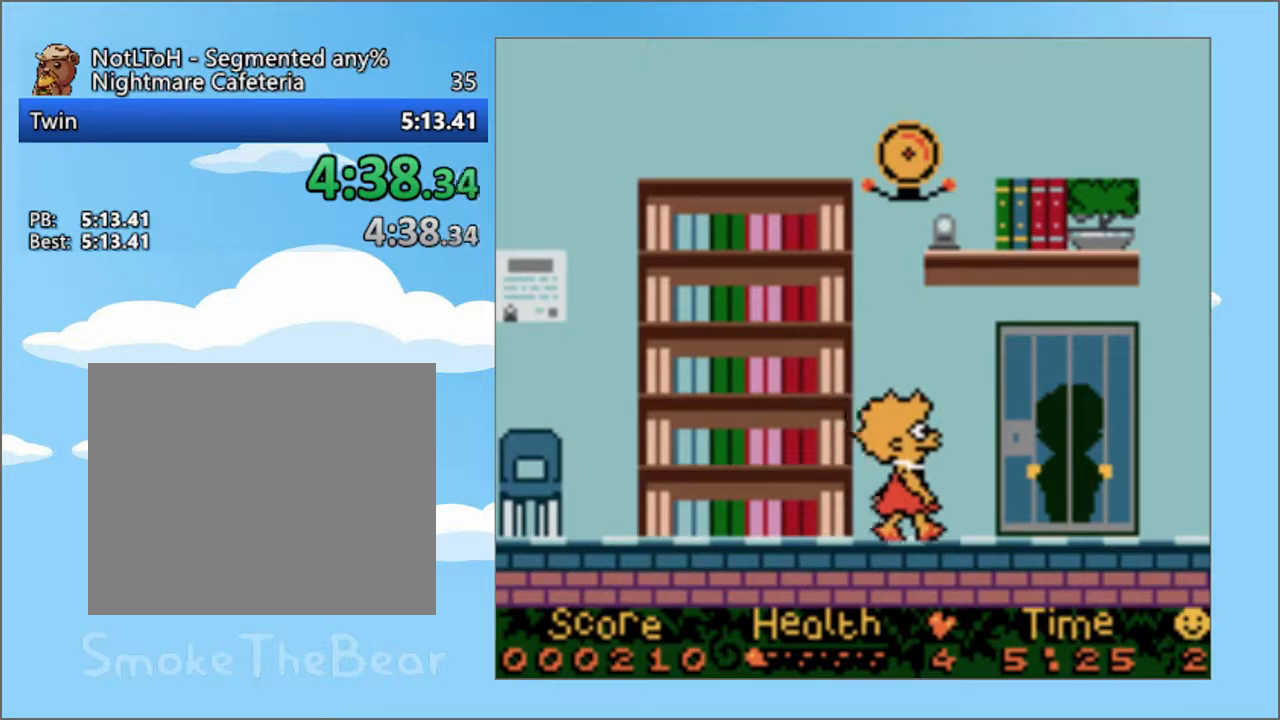
{"buttons": [], "events": [[50, "CIRCLE", "down"], [150, "CIRCLE", "up"], [217, "CIRCLE", "down"], [300, "CIRCLE", "up"], [367, "CIRCLE", "down"], [417, "DPAD_RIGHT", "up"], [484, "CIRCLE", "up"]]}
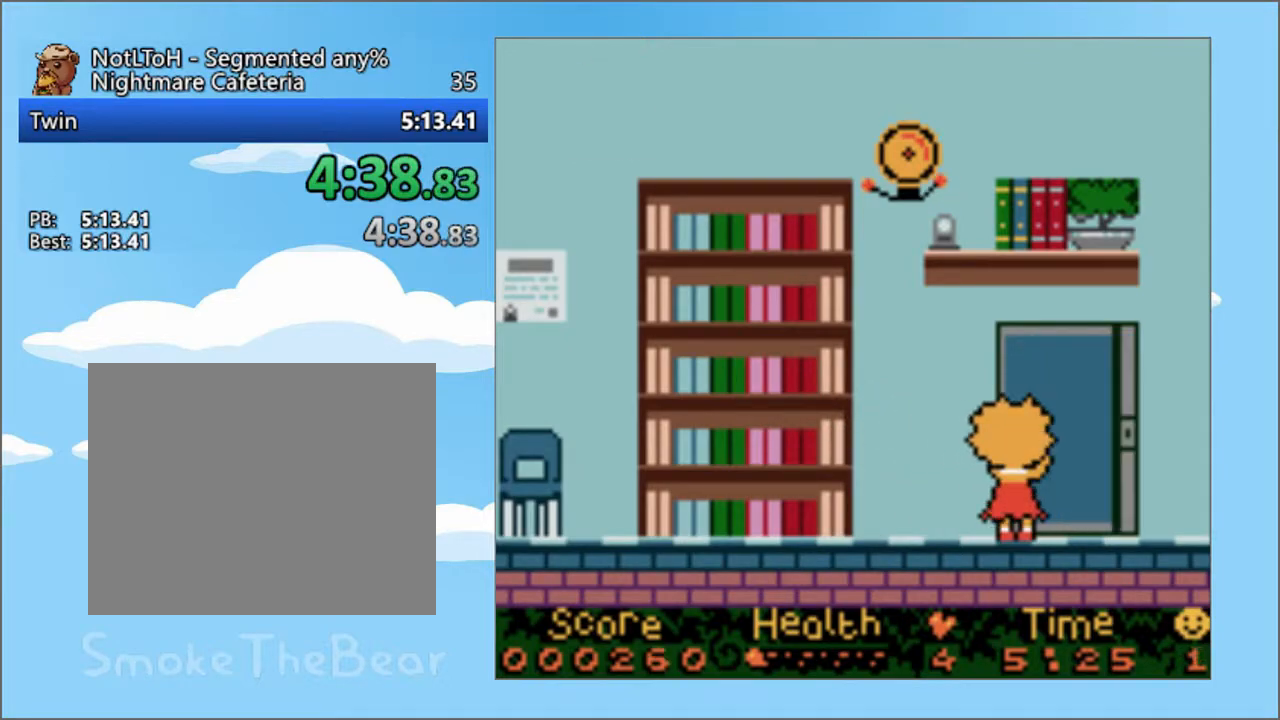
{"buttons": ["DPAD_LEFT"], "events": [[33, "DPAD_LEFT", "down"]]}
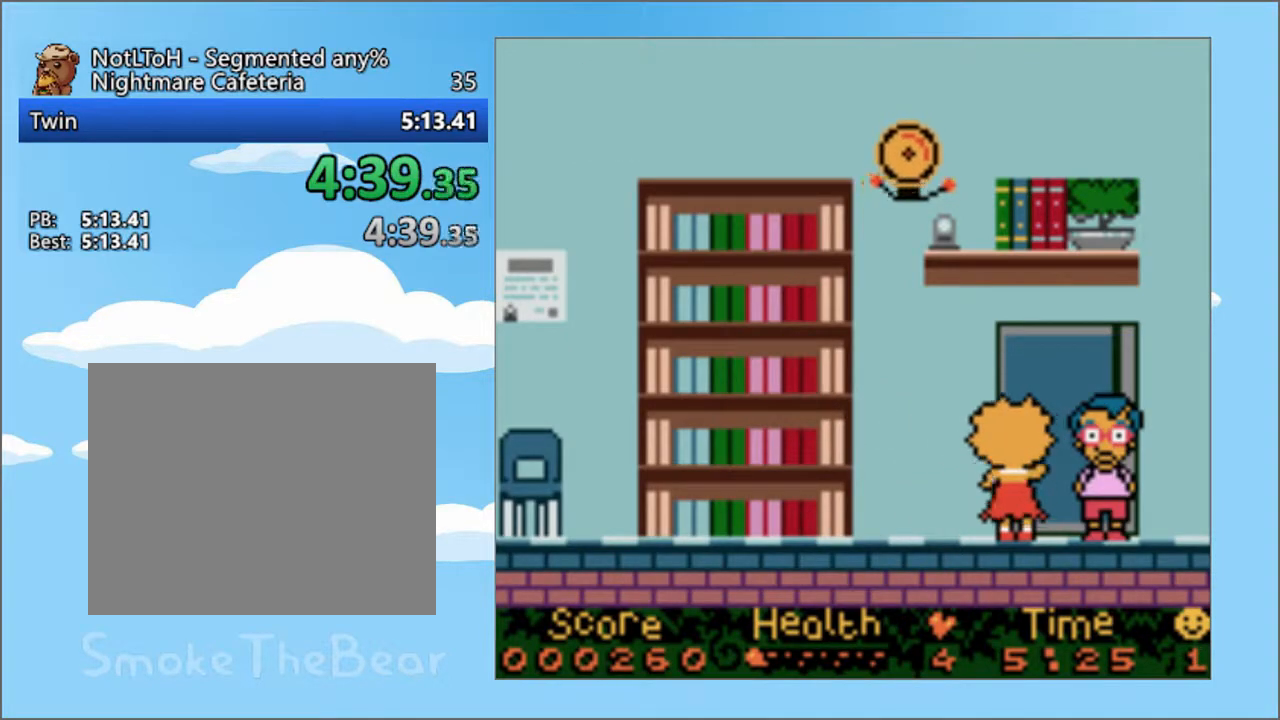
{"buttons": ["DPAD_LEFT"], "events": []}